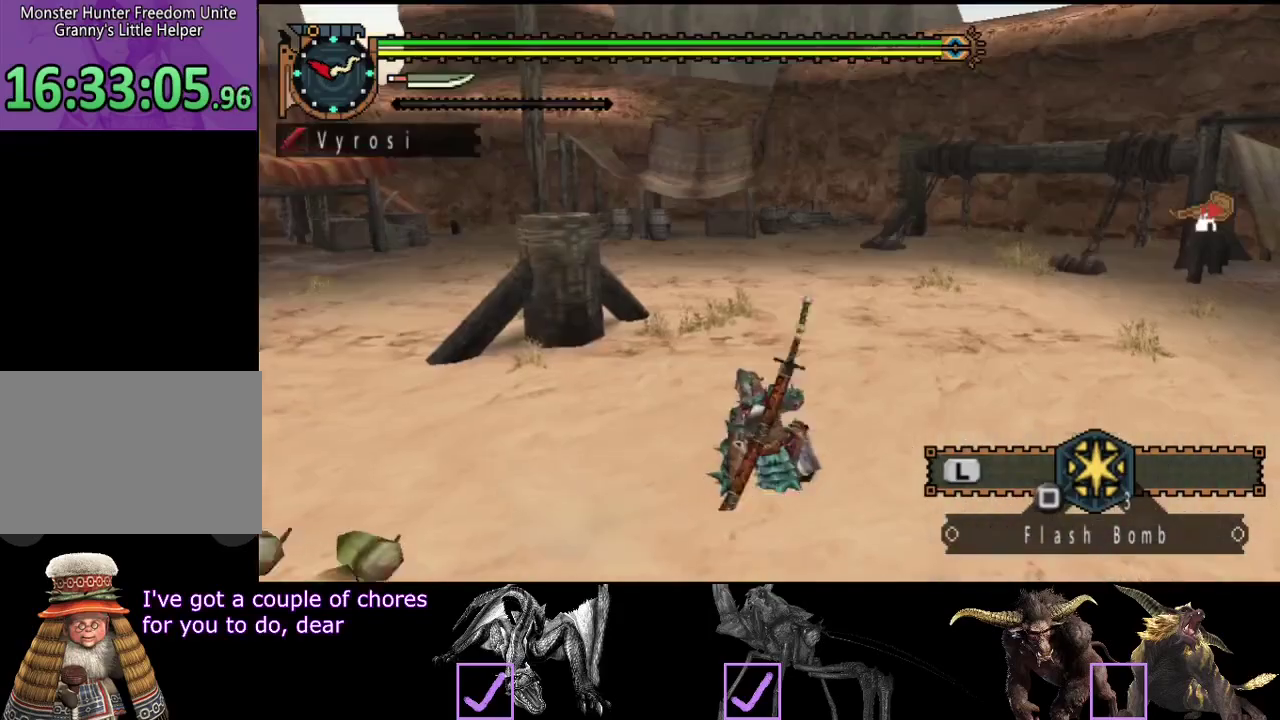
Gameplay with a controller (PlayStation layout); each line is a JSON object with the inputs held at the frame after it. "events" lists button and stick changes between this image and that frame as [ms after this image, input, new state], when the widget could be followed in between. Not read: L1 L2 L3 R1 R2 R3.
{"buttons": [], "left_stick": "up", "right_stick": "center", "events": [[233, "left_stick", "up"], [267, "right_stick", "left"], [467, "right_stick", "center"]]}
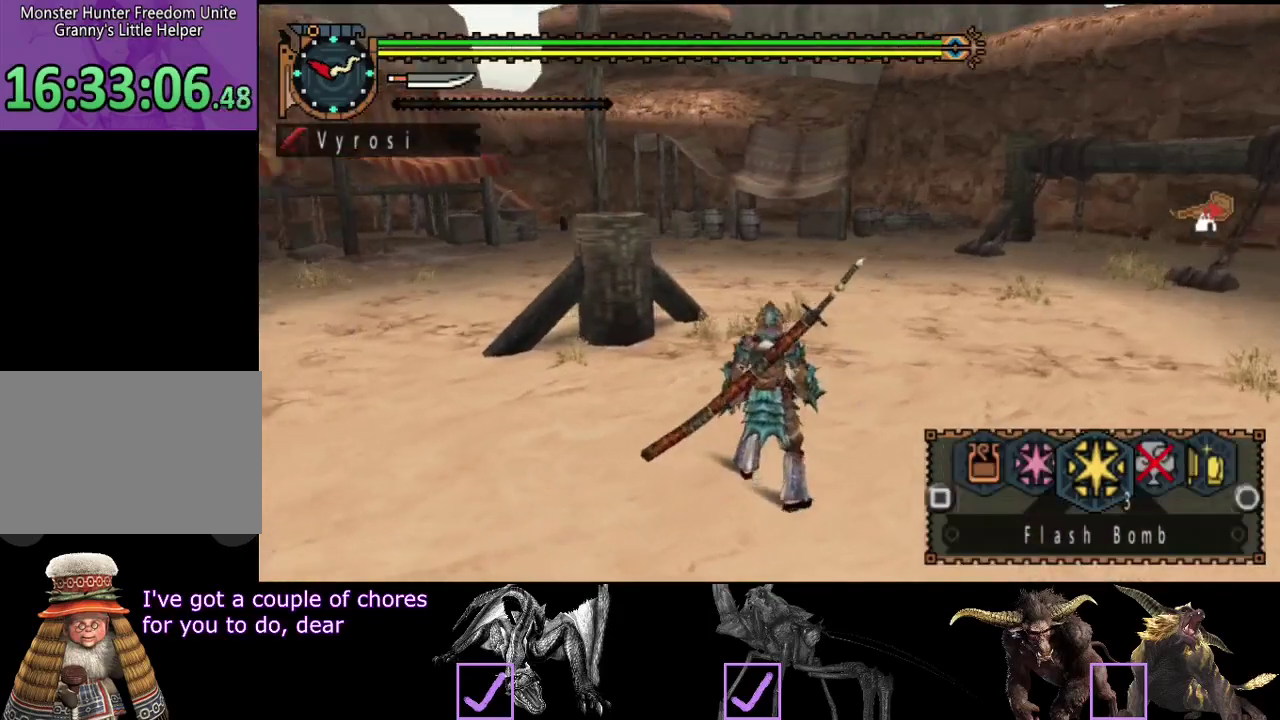
{"buttons": [], "left_stick": "up-left", "right_stick": "left", "events": [[100, "left_stick", "up-left"], [167, "right_stick", "left"]]}
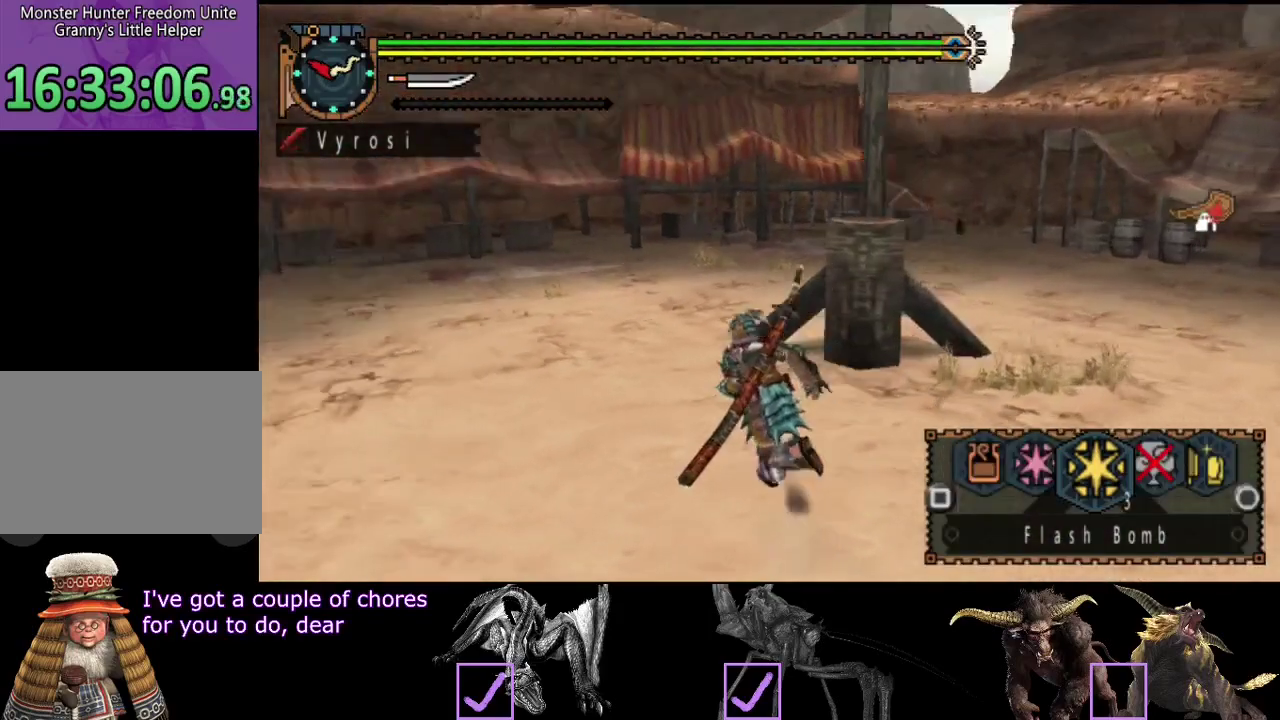
{"buttons": ["SQUARE"], "left_stick": "center", "right_stick": "center", "events": [[33, "left_stick", "center"], [433, "right_stick", "center"], [483, "SQUARE", "down"]]}
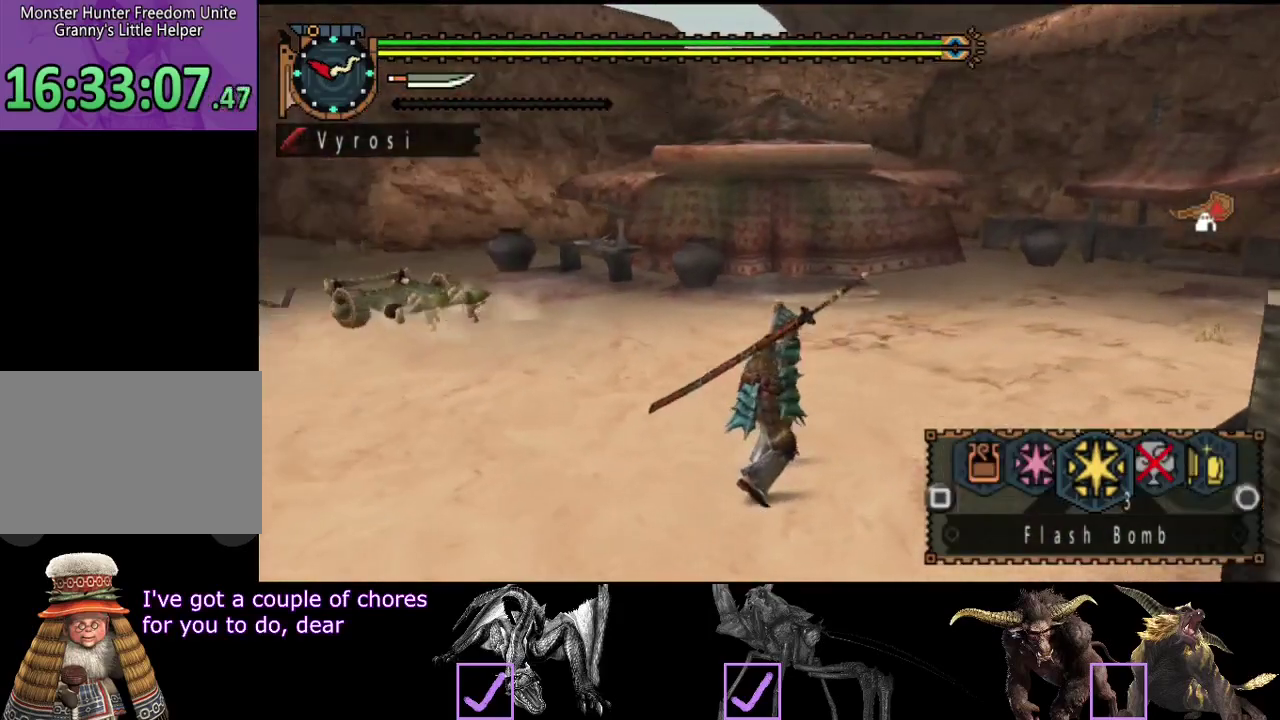
{"buttons": [], "left_stick": "up-left", "right_stick": "center", "events": [[17, "SQUARE", "up"], [183, "SQUARE", "down"], [217, "left_stick", "up-left"], [250, "SQUARE", "up"], [317, "SQUARE", "down"], [383, "SQUARE", "up"], [417, "SQUARE", "down"], [483, "SQUARE", "up"]]}
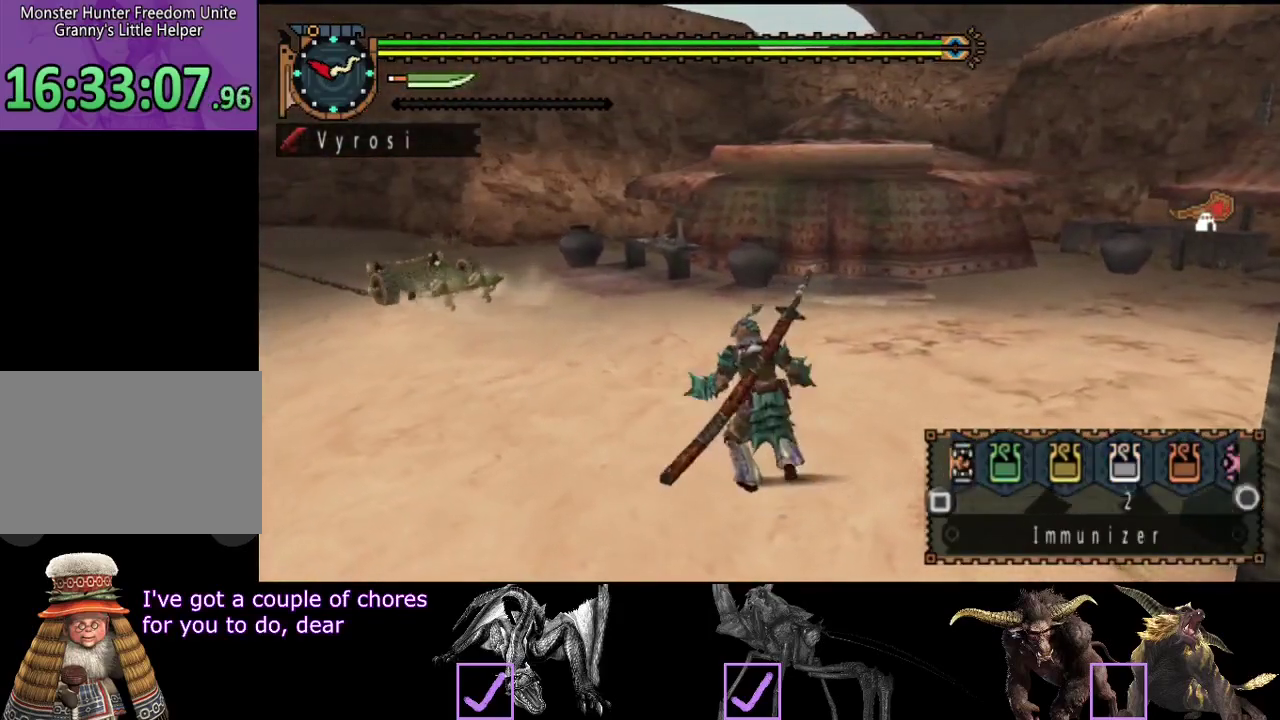
{"buttons": [], "left_stick": "up", "right_stick": "center", "events": [[17, "SQUARE", "down"], [83, "SQUARE", "up"], [217, "right_stick", "left"], [333, "left_stick", "up"], [467, "right_stick", "center"]]}
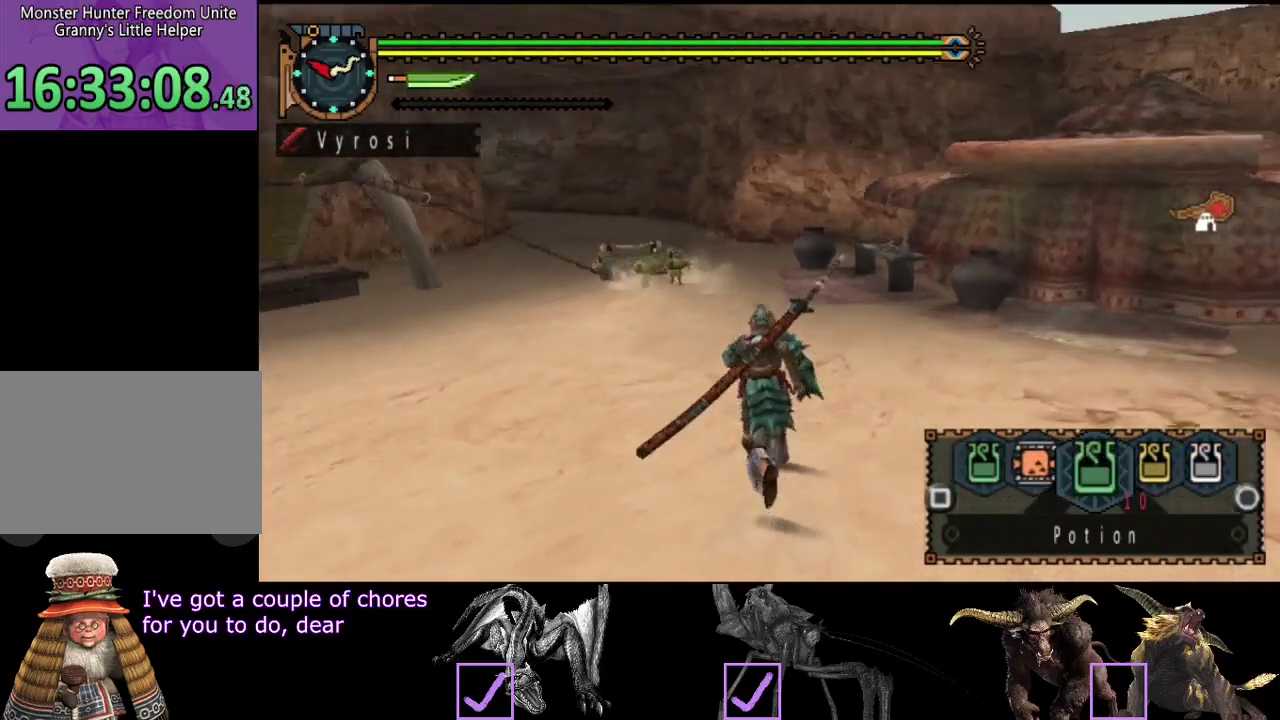
{"buttons": [], "left_stick": "center", "right_stick": "center", "events": [[333, "START", "down"], [433, "START", "up"], [433, "left_stick", "center"]]}